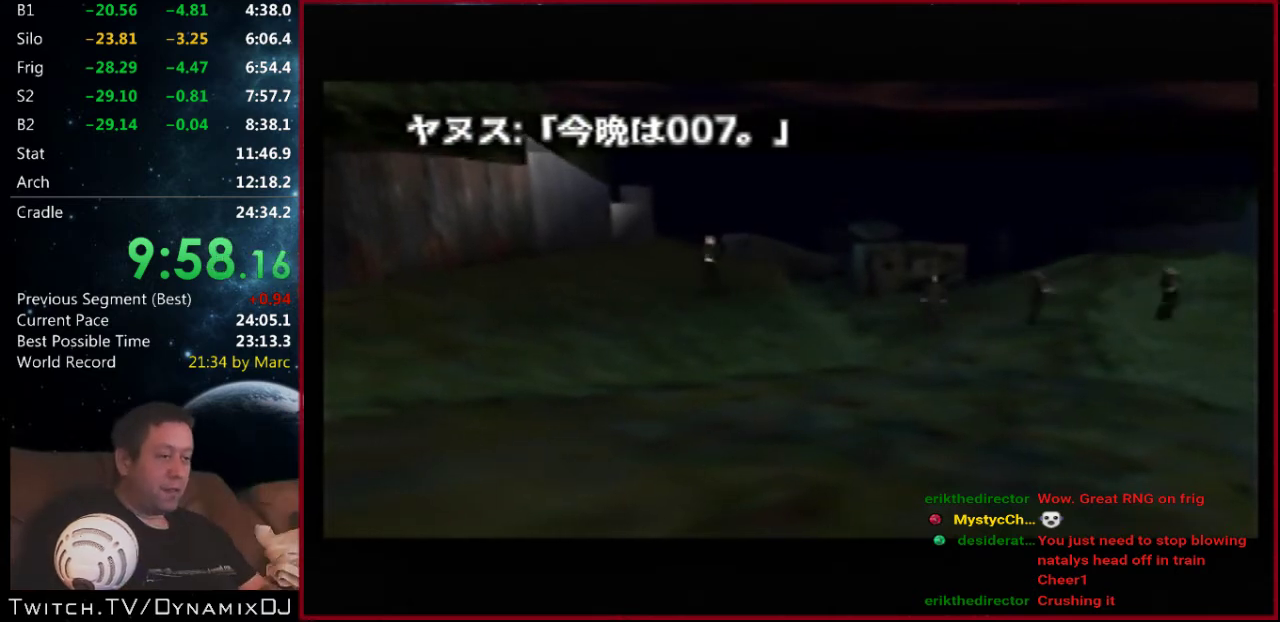
Gameplay with a controller (Nintendo layout); each line is a JSON object with the inputs held at the frame after it. "events" lists button and stick changes between this image and that frame as [ms after this image, input, new state], when the widget could be followed in between. Not read: L3 R2 R3.
{"buttons": [], "left_stick": "left", "events": [[33, "left_stick", "left"]]}
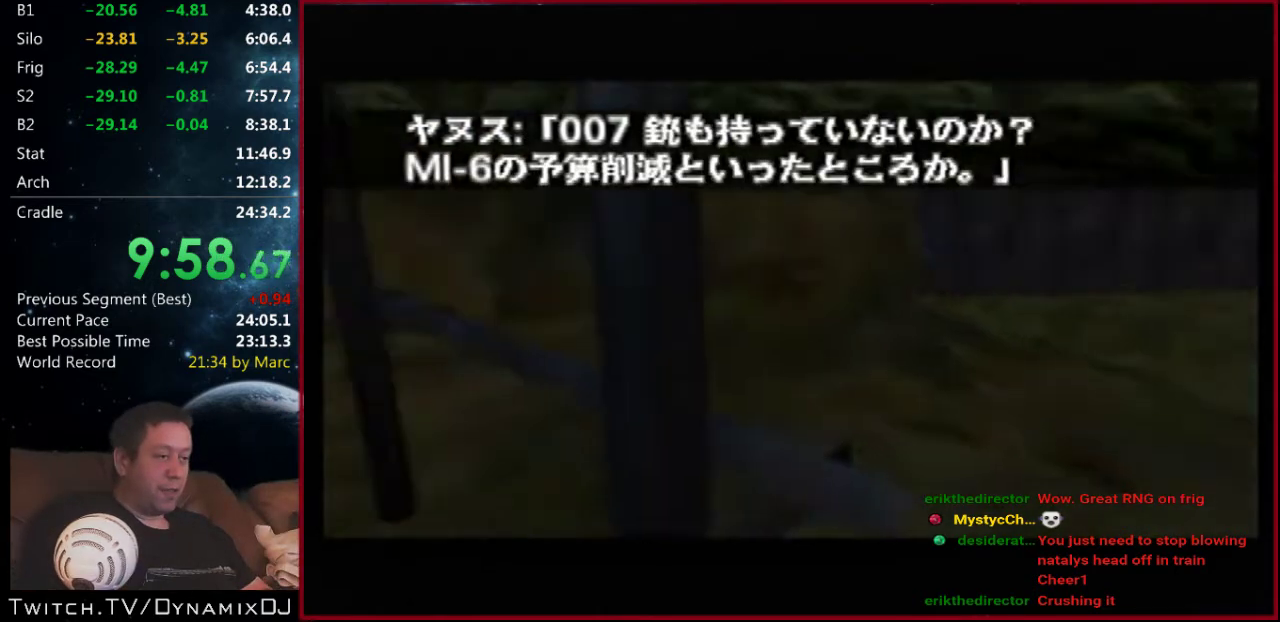
{"buttons": [], "left_stick": "center", "events": [[133, "left_stick", "center"], [367, "C_DOWN", "down"], [500, "C_DOWN", "up"]]}
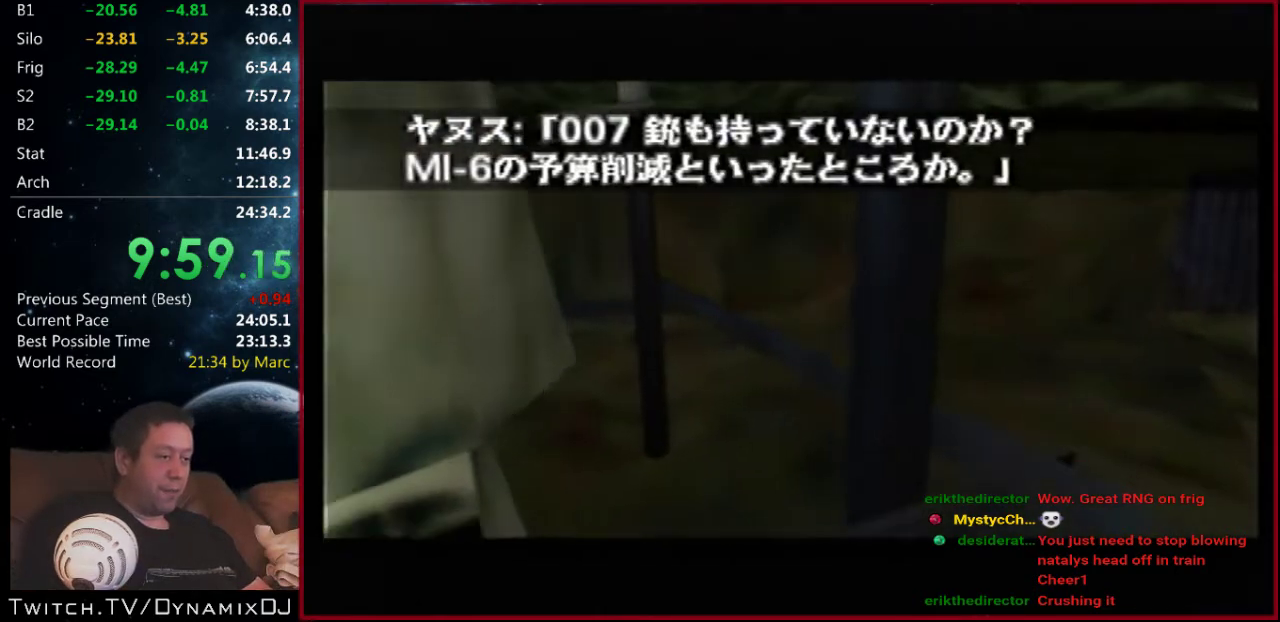
{"buttons": ["C_LEFT", "C_UP"], "left_stick": "center", "events": [[33, "left_stick", "up-right"], [67, "C_LEFT", "down"], [67, "C_UP", "down"], [400, "left_stick", "center"]]}
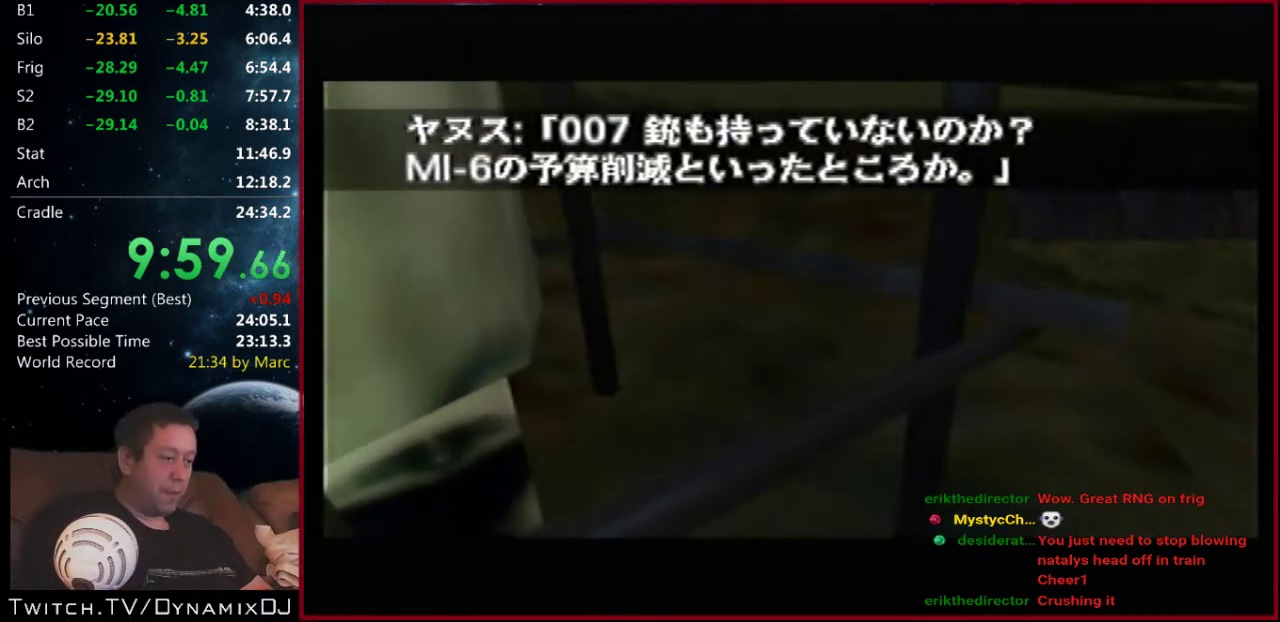
{"buttons": ["C_LEFT", "C_UP"], "left_stick": "right", "events": [[100, "left_stick", "up"], [167, "left_stick", "up-left"], [300, "left_stick", "up-right"], [467, "left_stick", "right"]]}
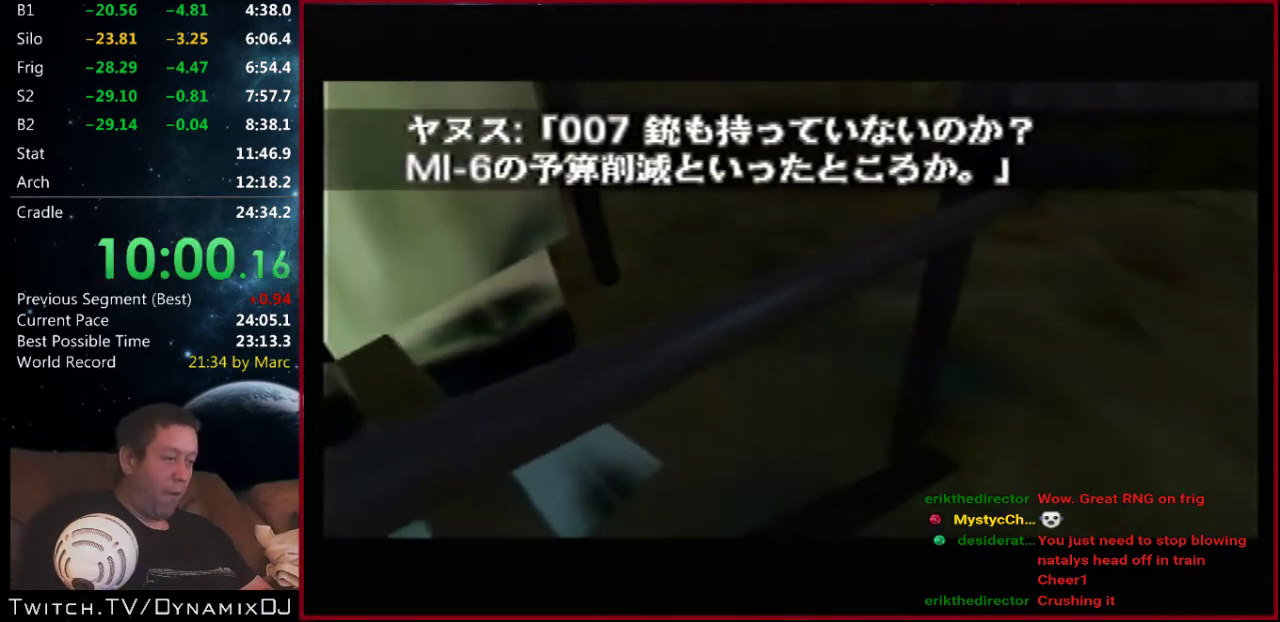
{"buttons": ["C_LEFT", "C_UP"], "left_stick": "center", "events": [[33, "left_stick", "center"]]}
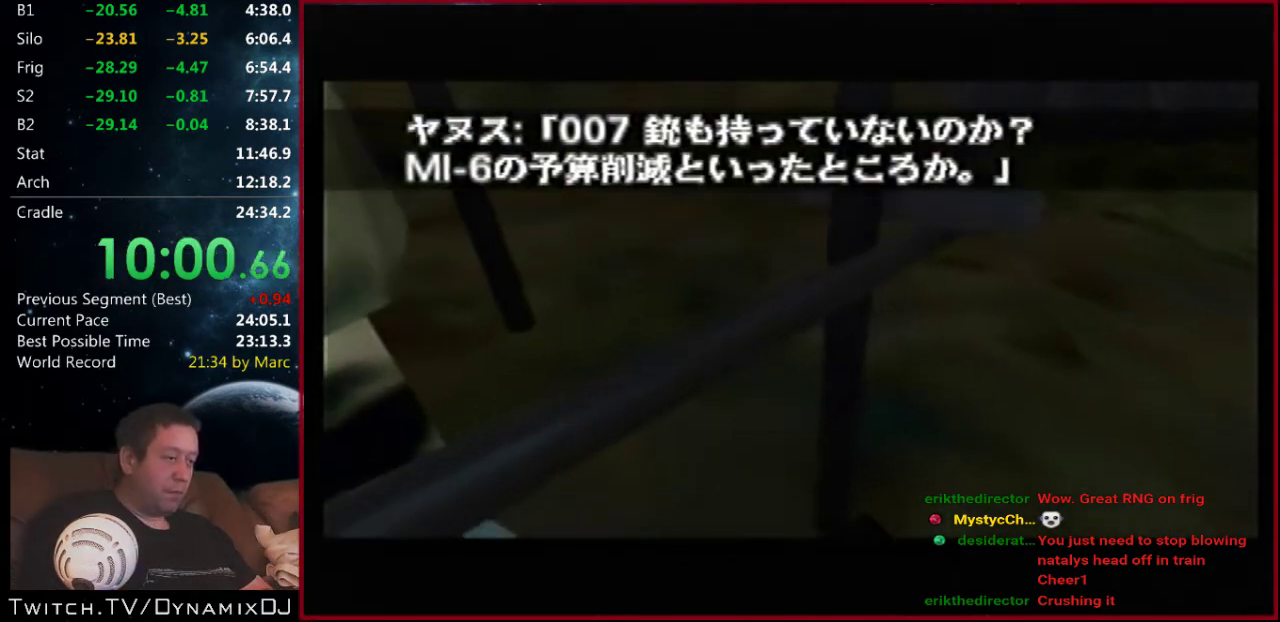
{"buttons": ["C_LEFT", "C_UP"], "left_stick": "center", "events": [[233, "left_stick", "left"], [333, "left_stick", "center"]]}
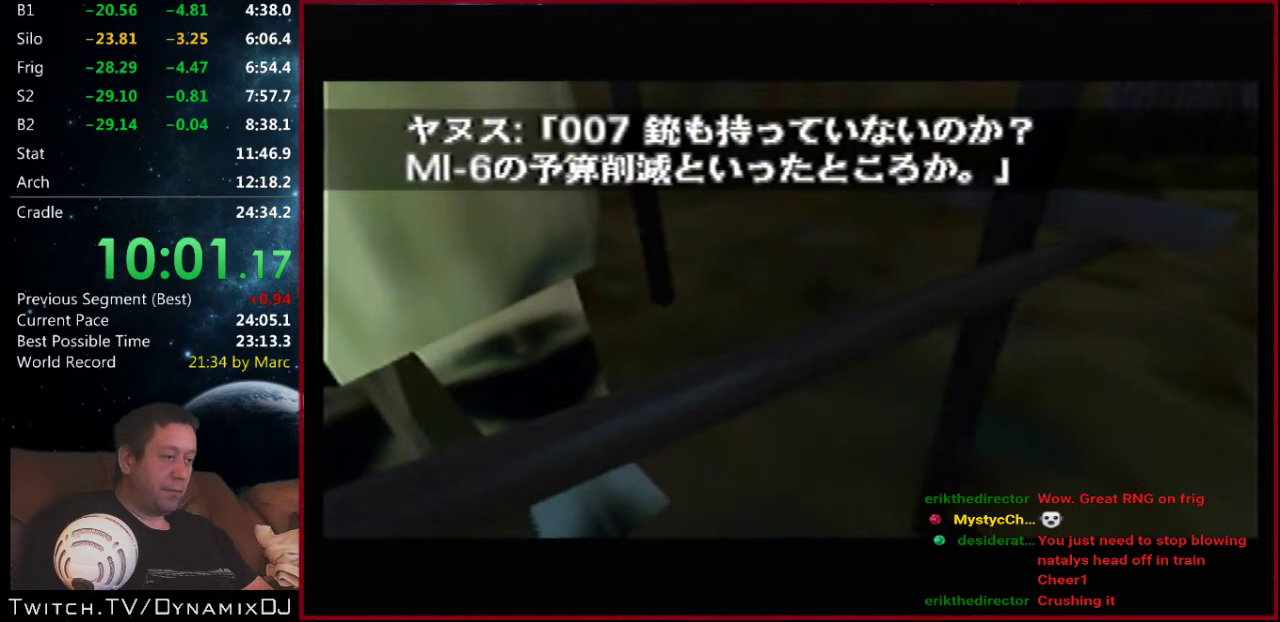
{"buttons": ["C_LEFT", "C_UP"], "left_stick": "center", "events": [[67, "left_stick", "right"], [200, "left_stick", "center"]]}
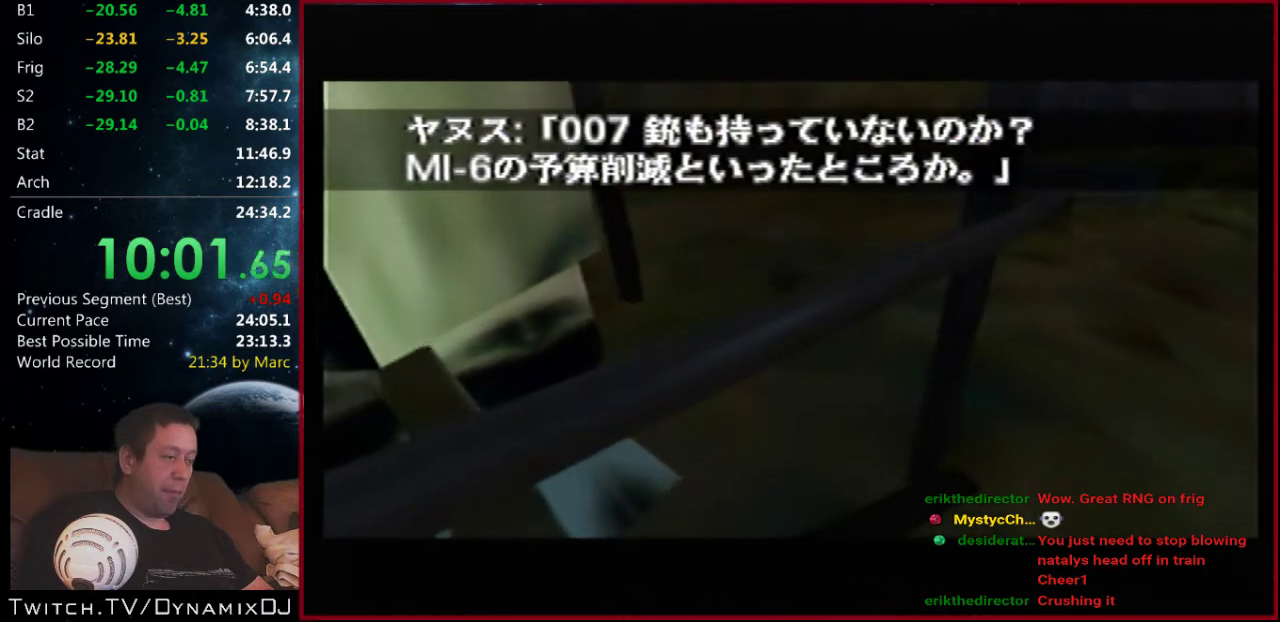
{"buttons": ["C_LEFT", "C_UP"], "left_stick": "center", "events": [[33, "left_stick", "down-right"], [200, "left_stick", "center"]]}
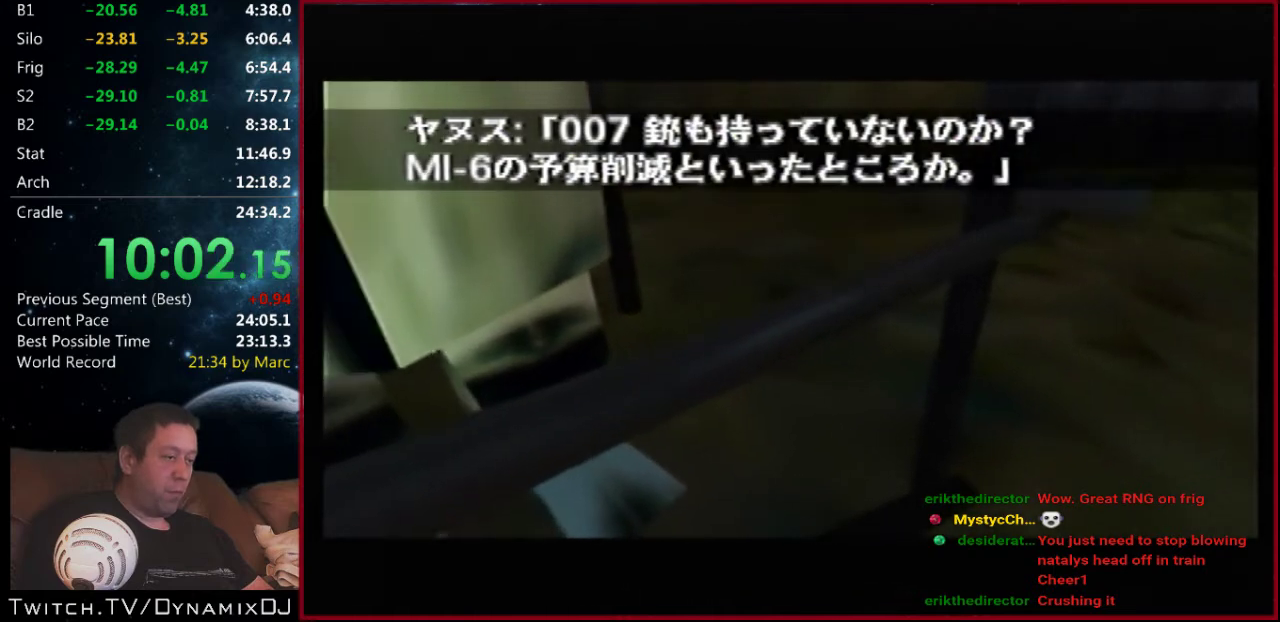
{"buttons": ["C_LEFT", "C_UP"], "left_stick": "center", "events": []}
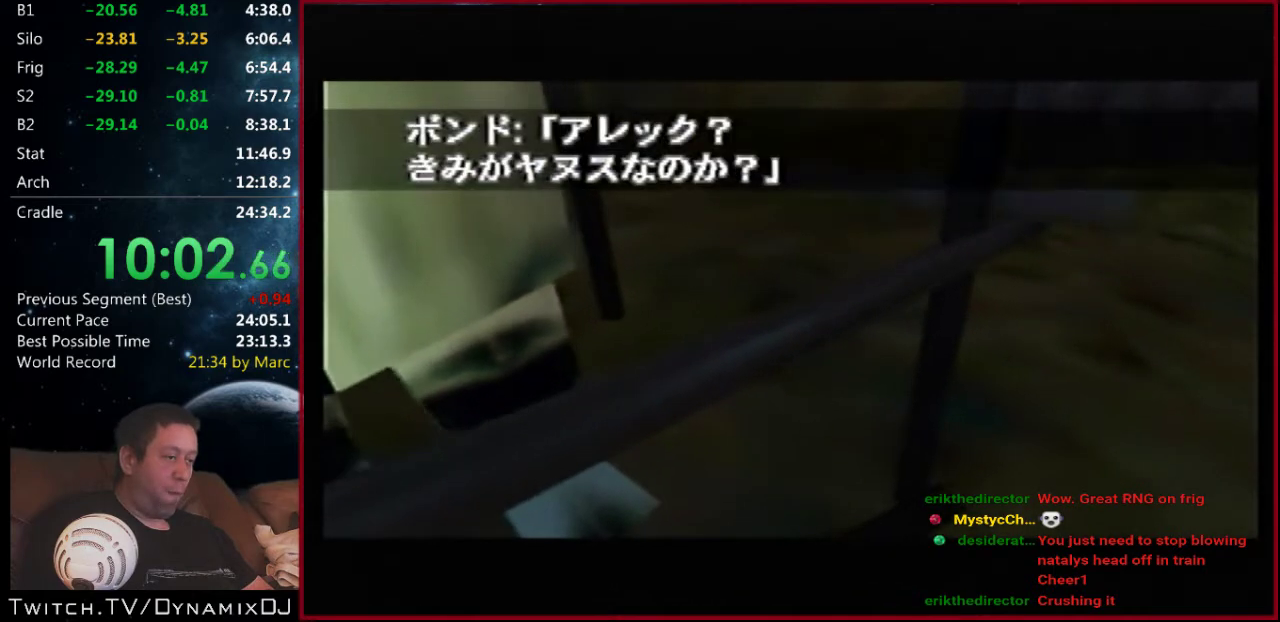
{"buttons": ["Z", "C_LEFT", "C_UP"], "left_stick": "center", "events": [[133, "Z", "down"]]}
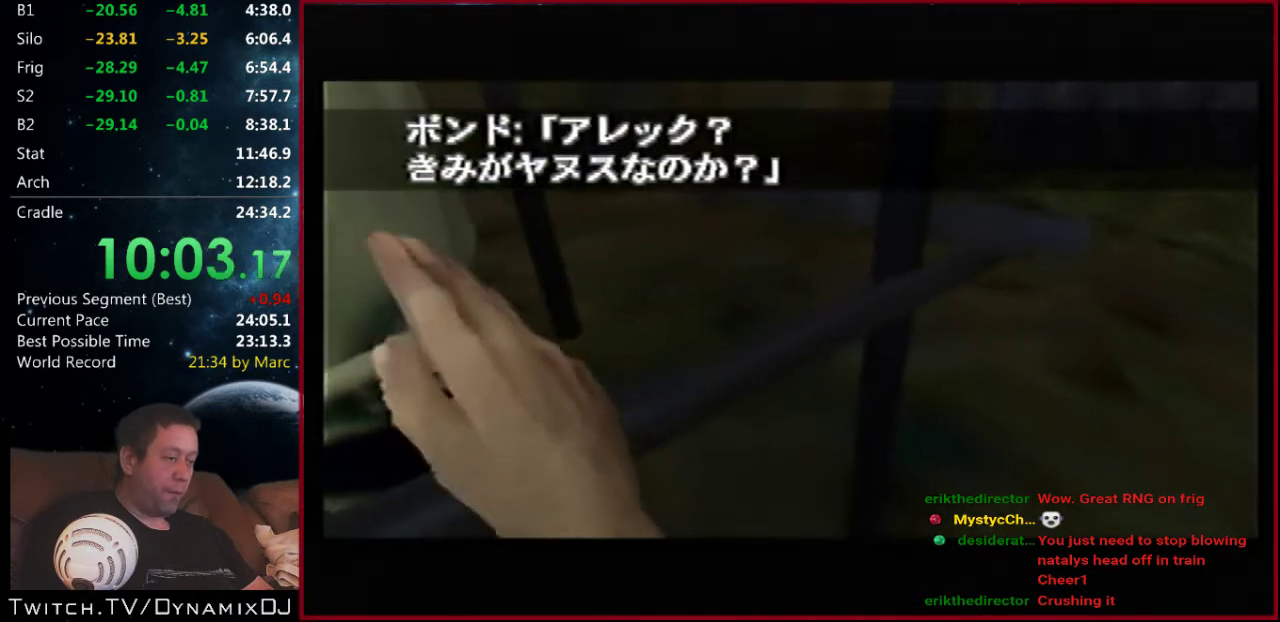
{"buttons": ["Z", "C_LEFT", "C_UP"], "left_stick": "center", "events": [[400, "left_stick", "left"], [467, "left_stick", "center"]]}
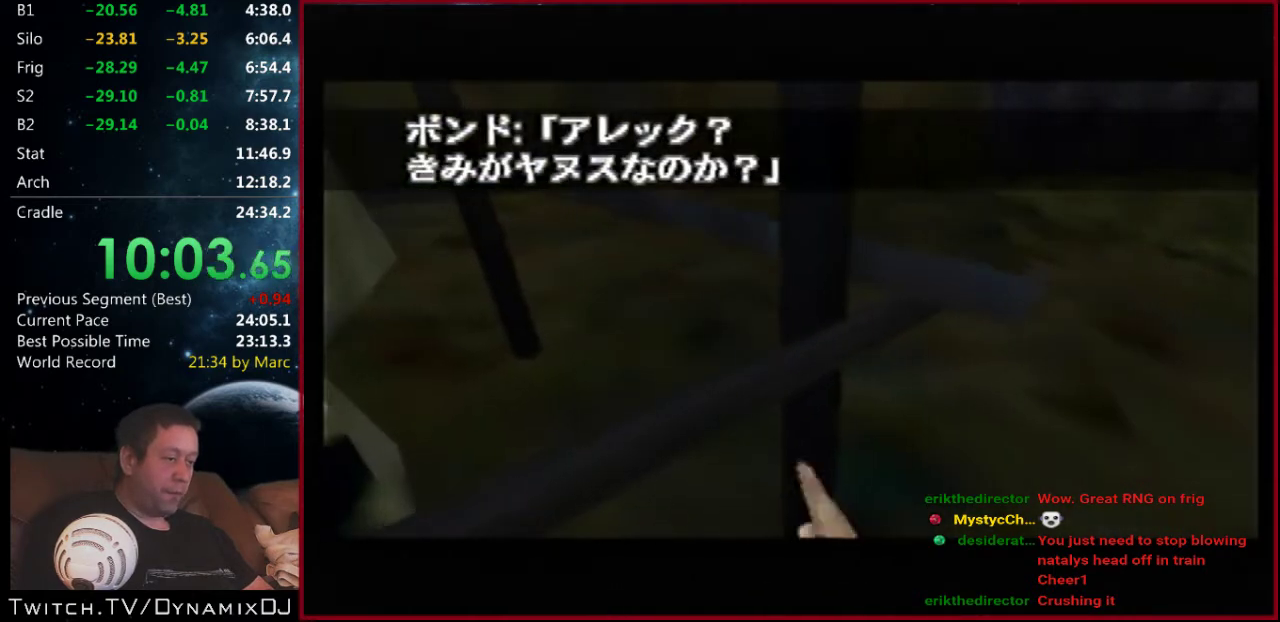
{"buttons": ["Z", "C_LEFT", "C_UP"], "left_stick": "center", "events": [[200, "left_stick", "left"], [367, "left_stick", "center"]]}
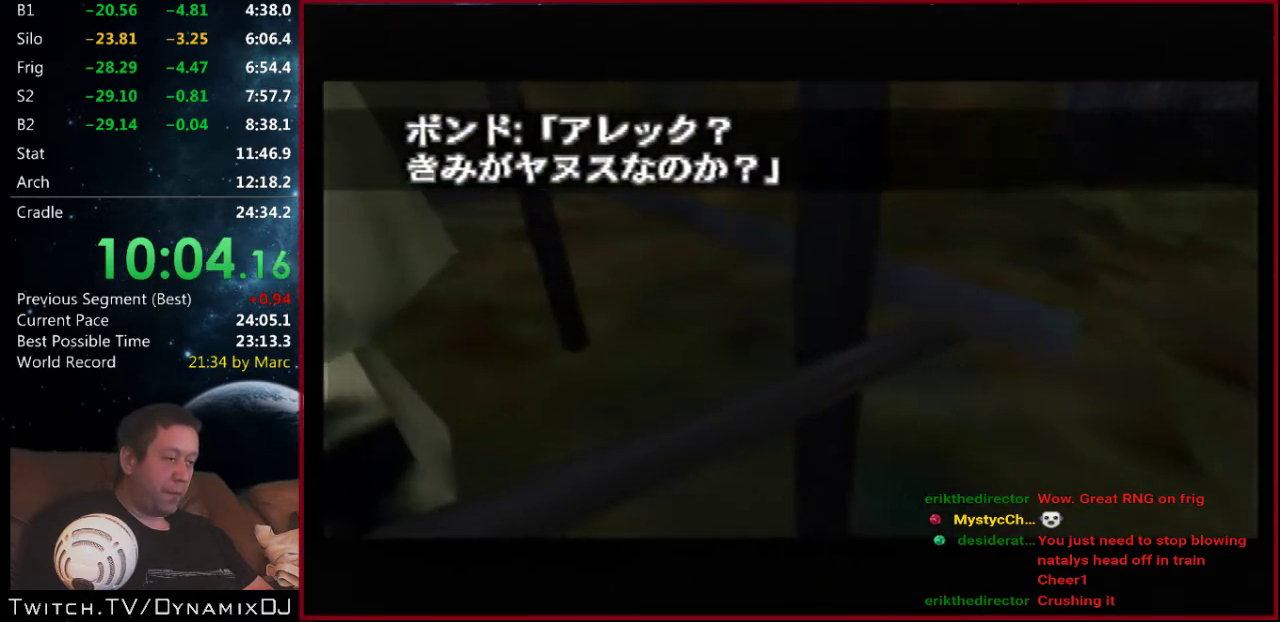
{"buttons": ["Z", "C_LEFT", "C_UP"], "left_stick": "right", "events": [[467, "left_stick", "right"]]}
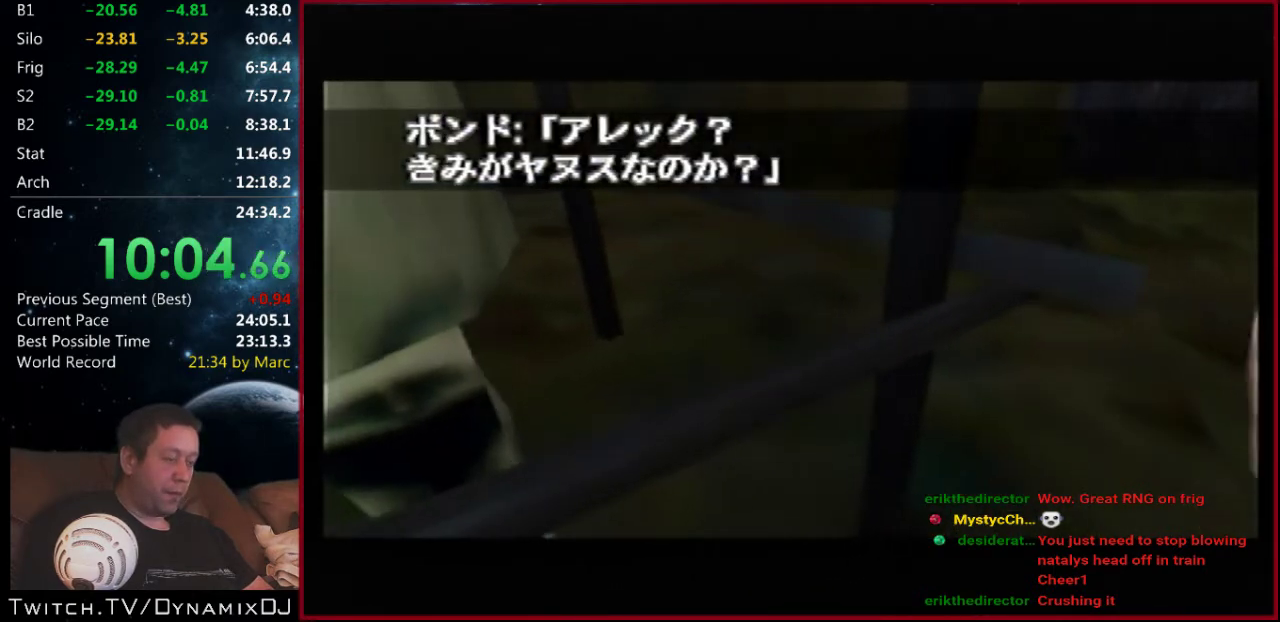
{"buttons": ["Z", "C_LEFT", "C_UP"], "left_stick": "left", "events": [[67, "left_stick", "center"], [333, "left_stick", "left"], [400, "left_stick", "right"], [467, "left_stick", "left"]]}
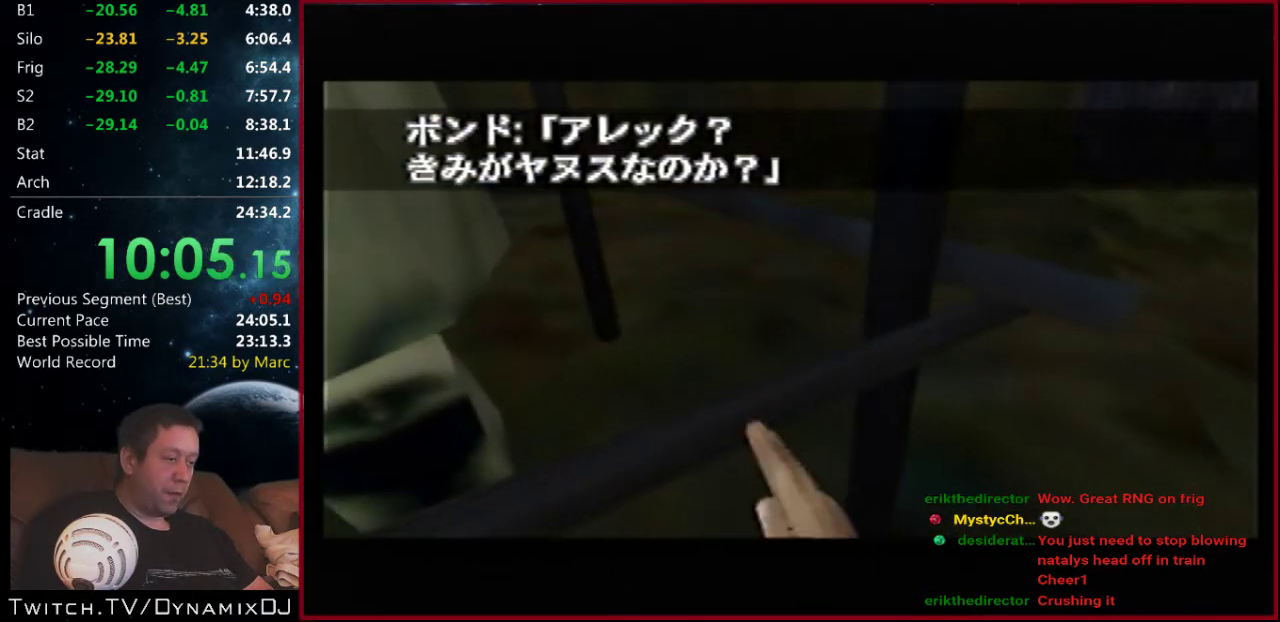
{"buttons": ["Z", "C_LEFT", "C_UP"], "left_stick": "center", "events": [[67, "left_stick", "center"]]}
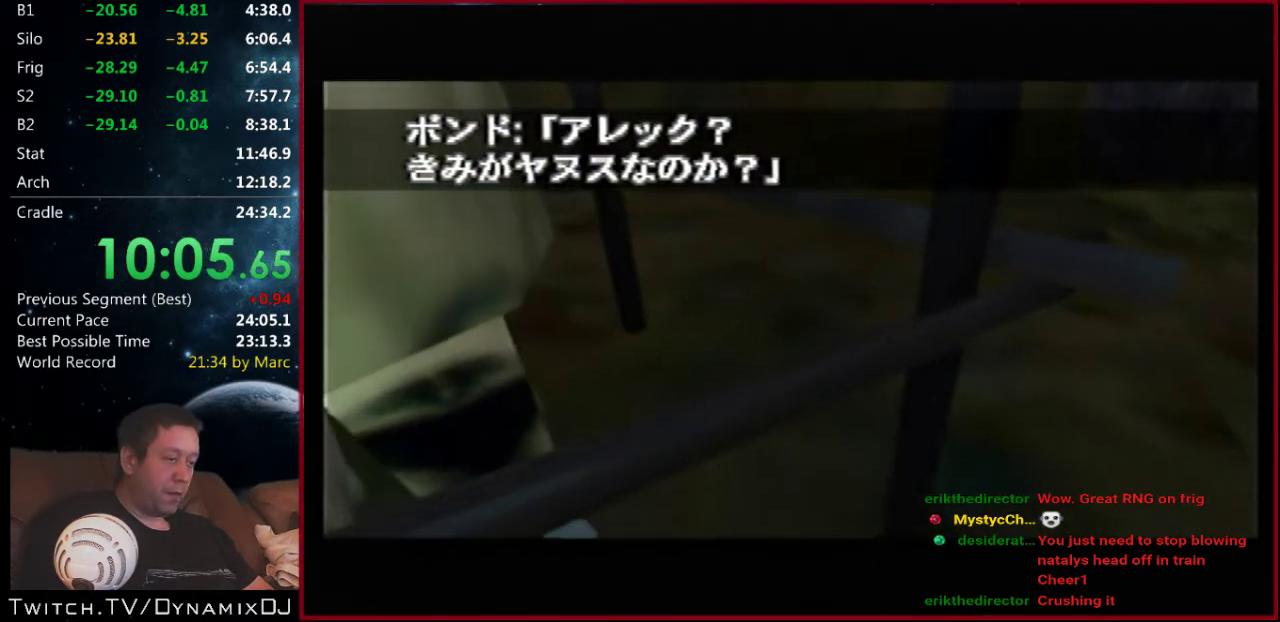
{"buttons": ["Z", "C_LEFT", "C_UP"], "left_stick": "center", "events": [[33, "left_stick", "right"], [100, "left_stick", "center"]]}
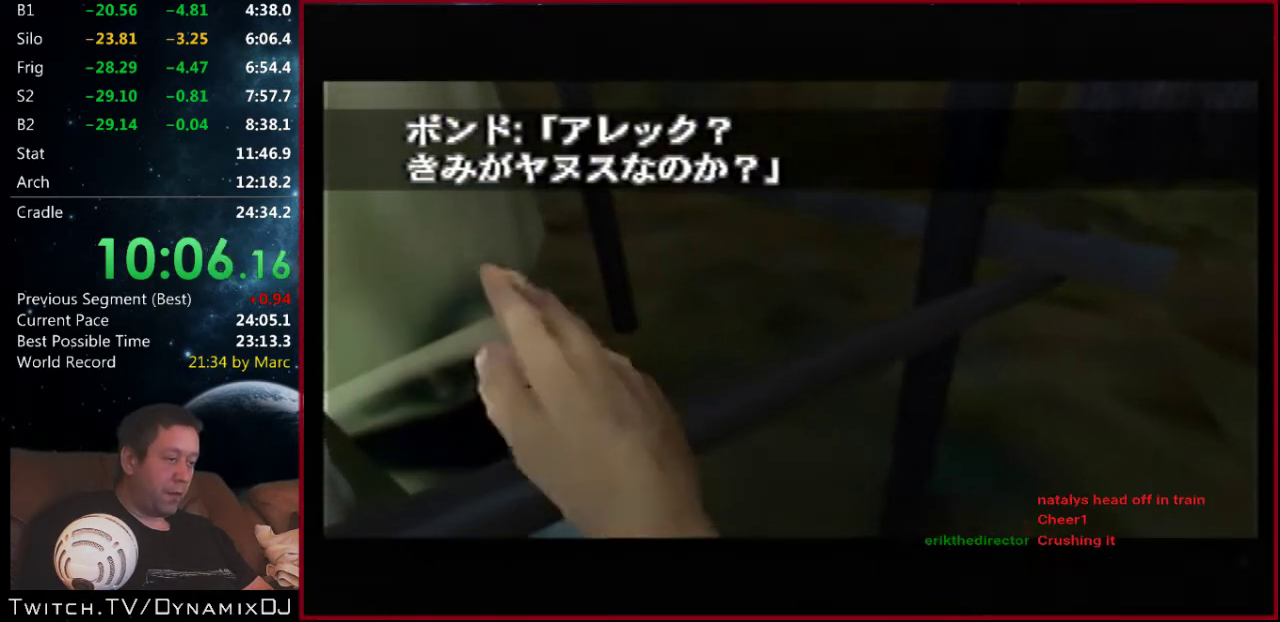
{"buttons": ["C_RIGHT", "C_UP"], "left_stick": "center", "events": [[233, "Z", "up"], [367, "C_RIGHT", "down"], [433, "C_LEFT", "up"]]}
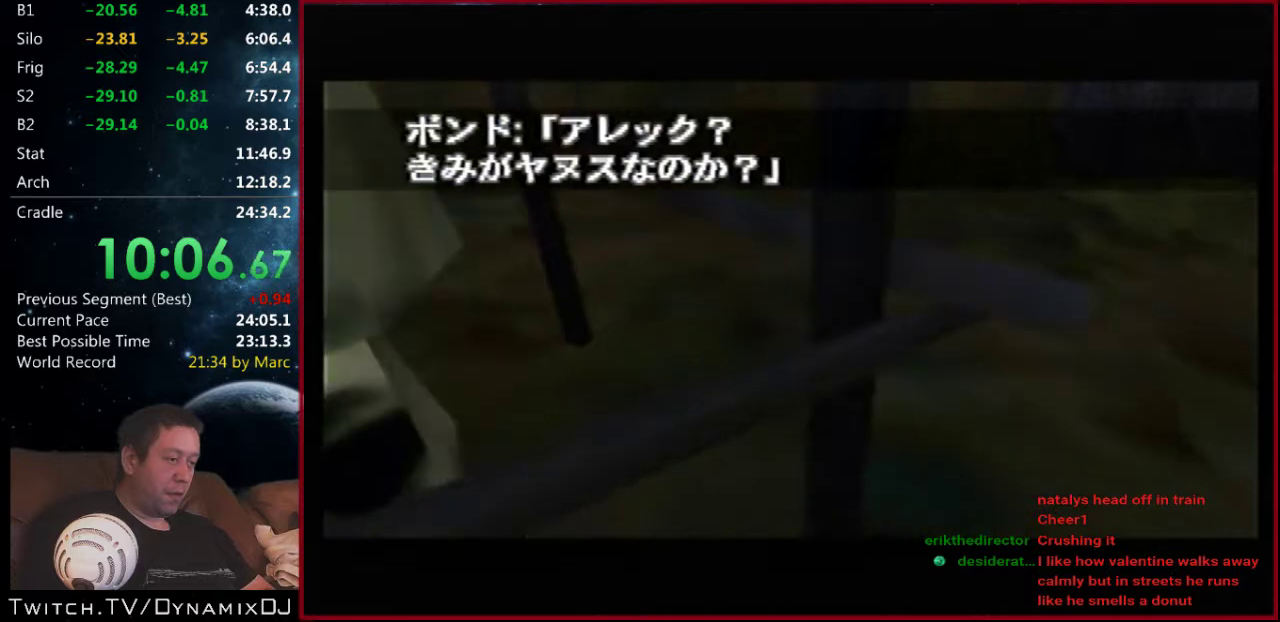
{"buttons": ["C_RIGHT", "C_UP"], "left_stick": "center", "events": [[100, "left_stick", "right"], [367, "left_stick", "center"]]}
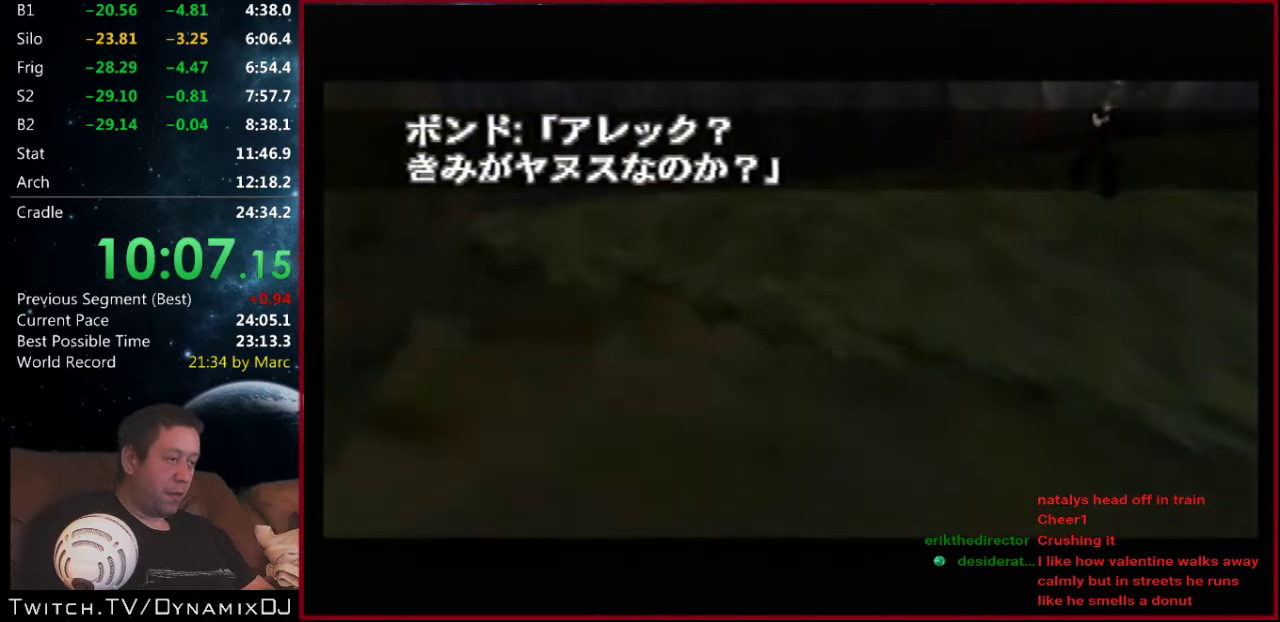
{"buttons": ["C_RIGHT", "C_UP"], "left_stick": "center", "events": []}
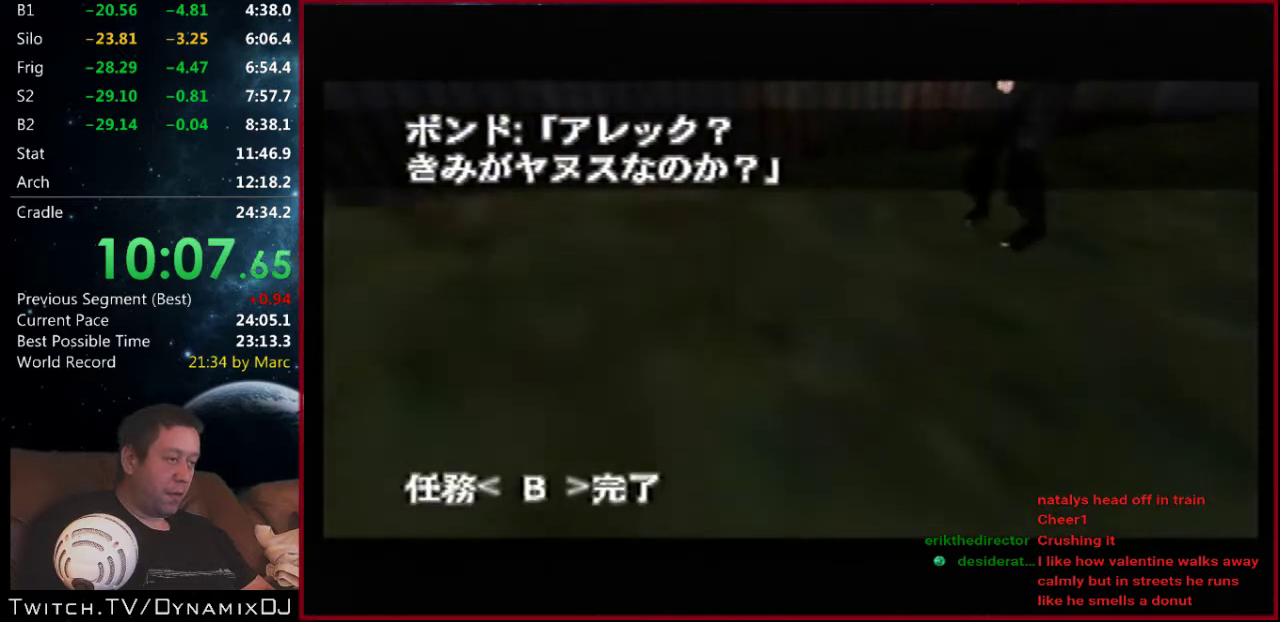
{"buttons": ["C_RIGHT", "C_UP"], "left_stick": "center", "events": [[167, "left_stick", "right"], [300, "left_stick", "center"]]}
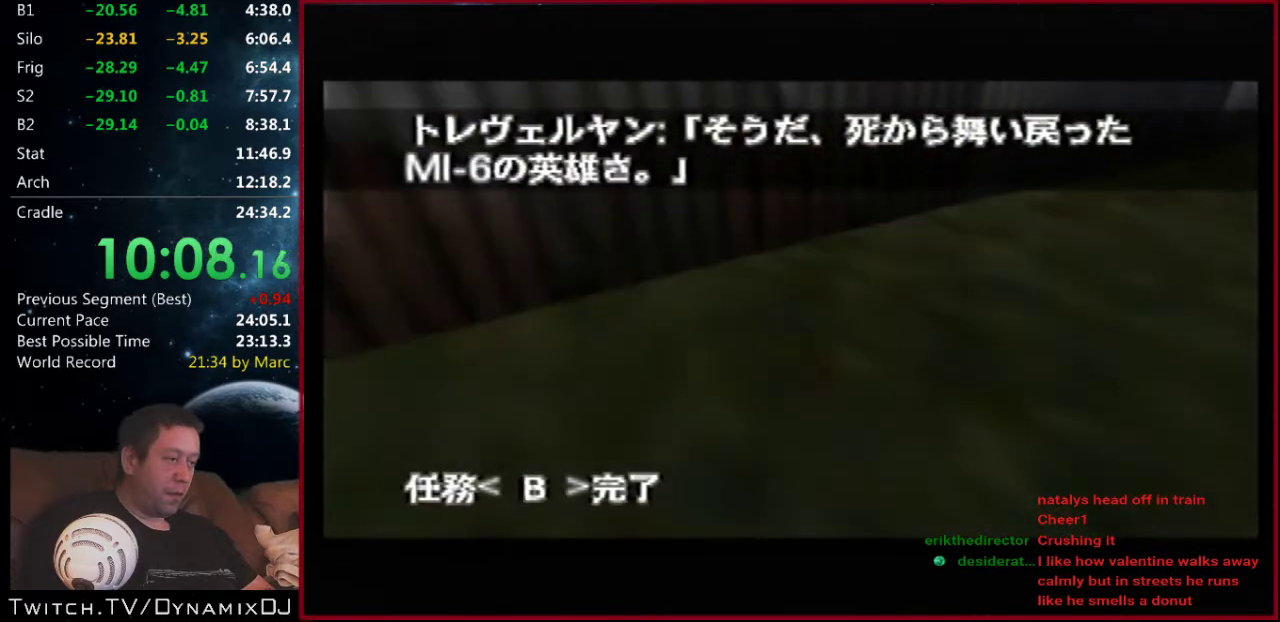
{"buttons": ["C_RIGHT", "C_UP"], "left_stick": "center", "events": [[267, "left_stick", "right"], [433, "left_stick", "center"]]}
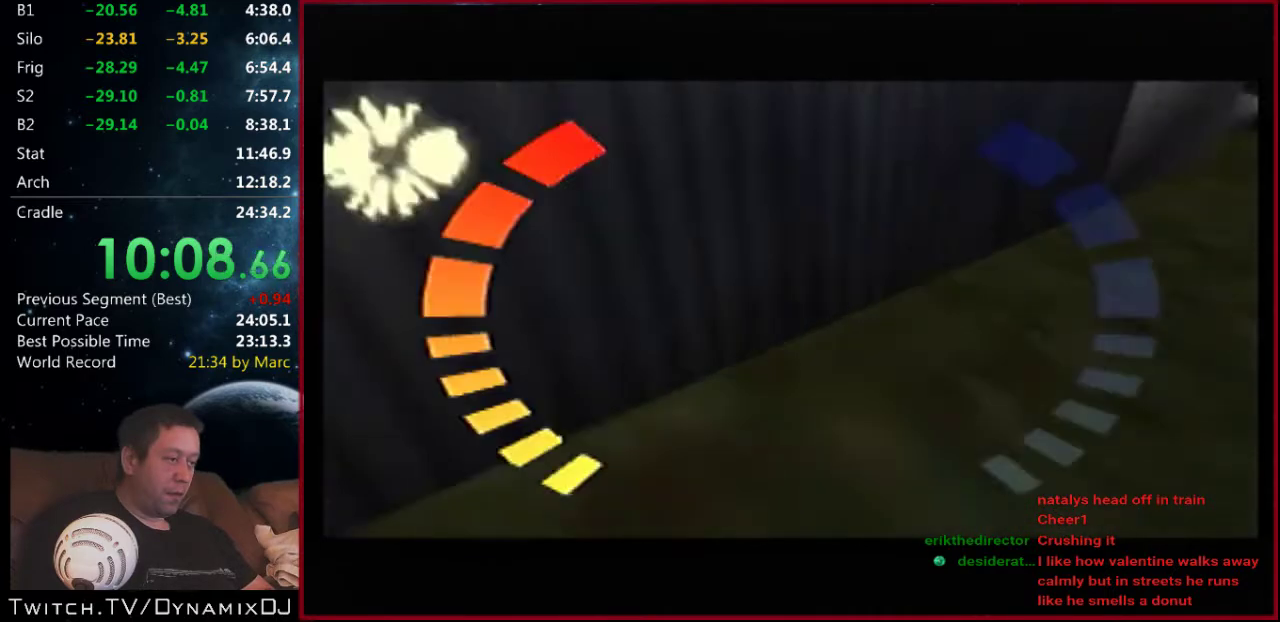
{"buttons": ["C_RIGHT", "C_UP"], "left_stick": "center", "events": [[300, "left_stick", "right"], [400, "left_stick", "center"]]}
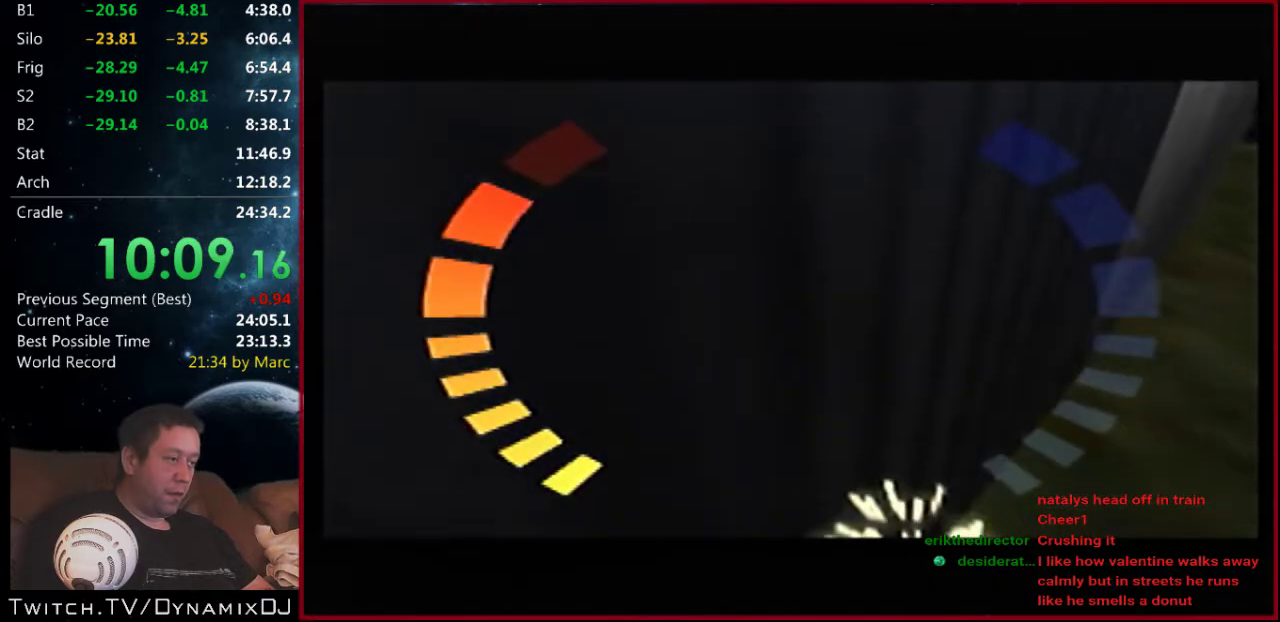
{"buttons": ["C_RIGHT", "C_UP"], "left_stick": "center", "events": [[167, "left_stick", "right"], [267, "left_stick", "center"]]}
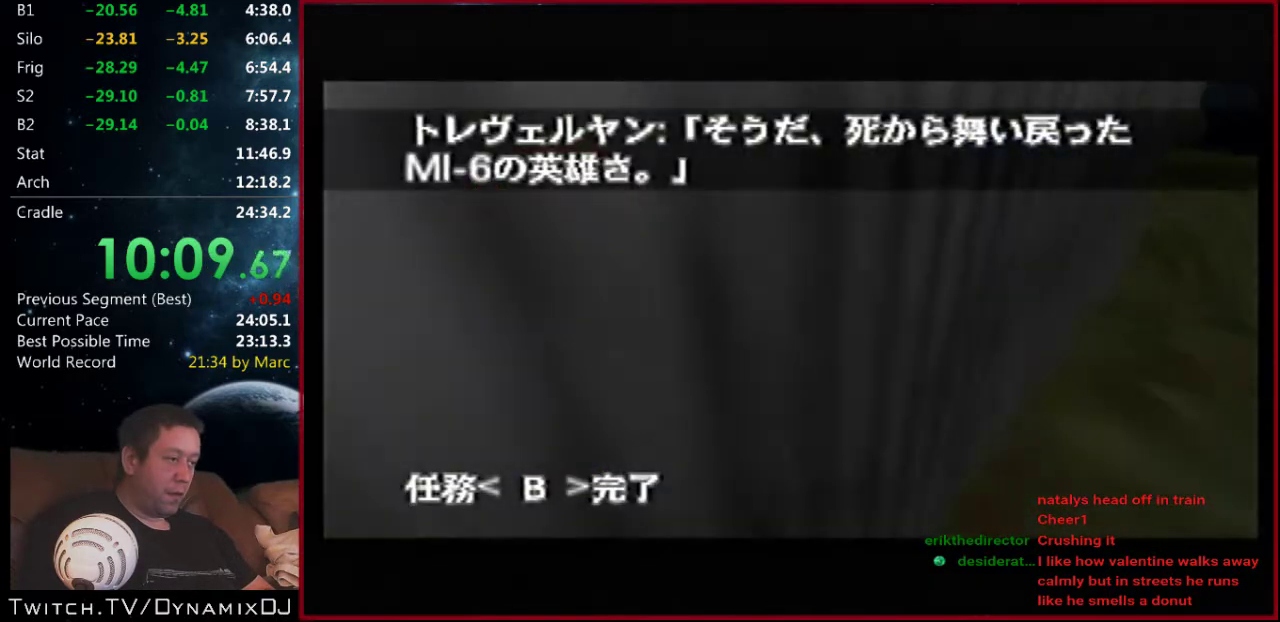
{"buttons": ["C_RIGHT", "C_UP"], "left_stick": "left", "events": [[467, "left_stick", "left"]]}
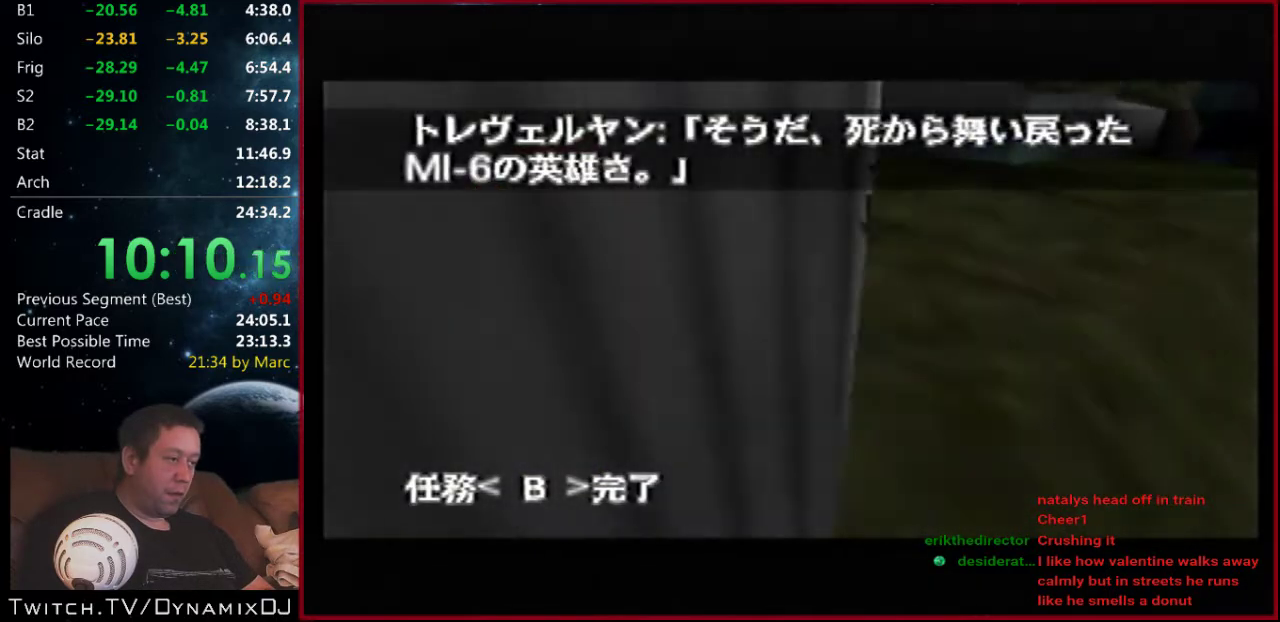
{"buttons": ["C_RIGHT", "C_UP"], "left_stick": "up", "events": [[100, "left_stick", "center"], [500, "left_stick", "up"]]}
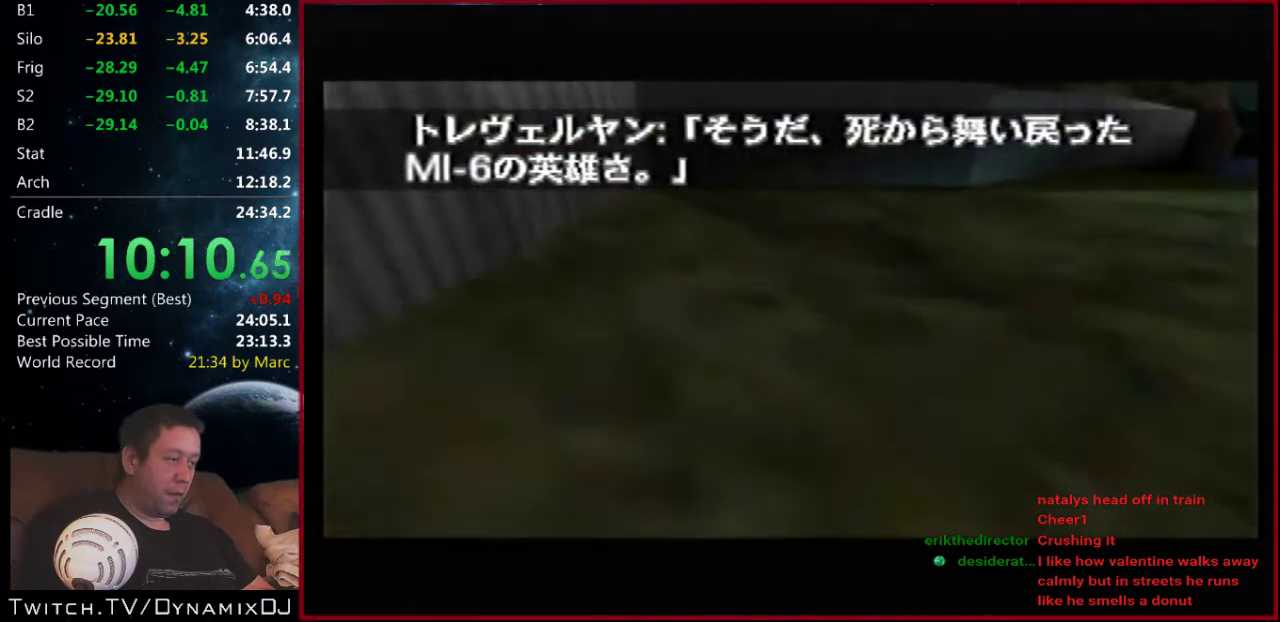
{"buttons": ["C_RIGHT", "C_UP"], "left_stick": "center", "events": [[167, "left_stick", "center"]]}
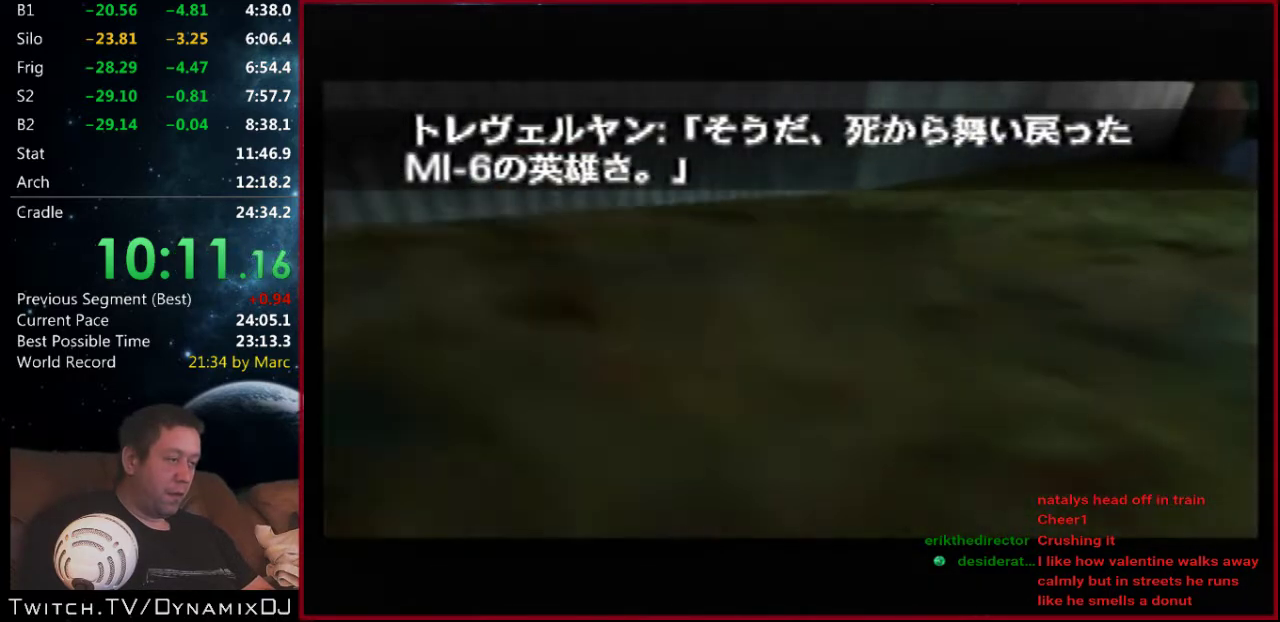
{"buttons": ["C_RIGHT", "C_UP"], "left_stick": "center", "events": [[300, "left_stick", "up-right"], [467, "left_stick", "center"]]}
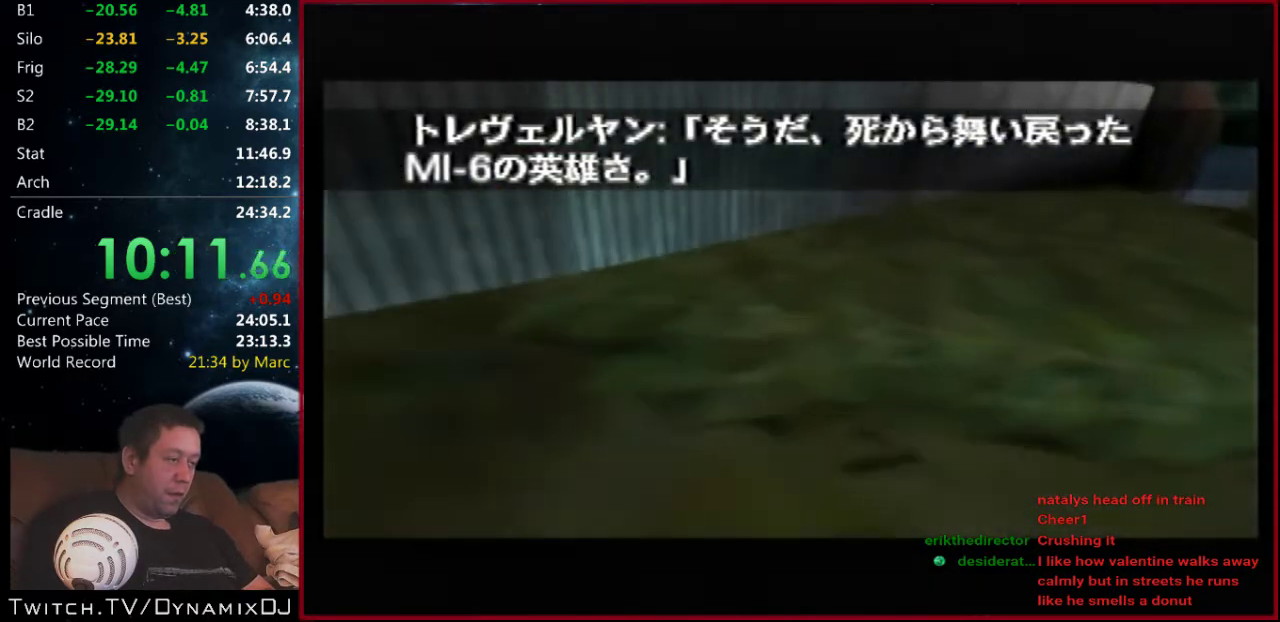
{"buttons": ["C_RIGHT", "C_UP"], "left_stick": "up", "events": [[200, "left_stick", "up-right"], [333, "left_stick", "center"], [500, "left_stick", "up"]]}
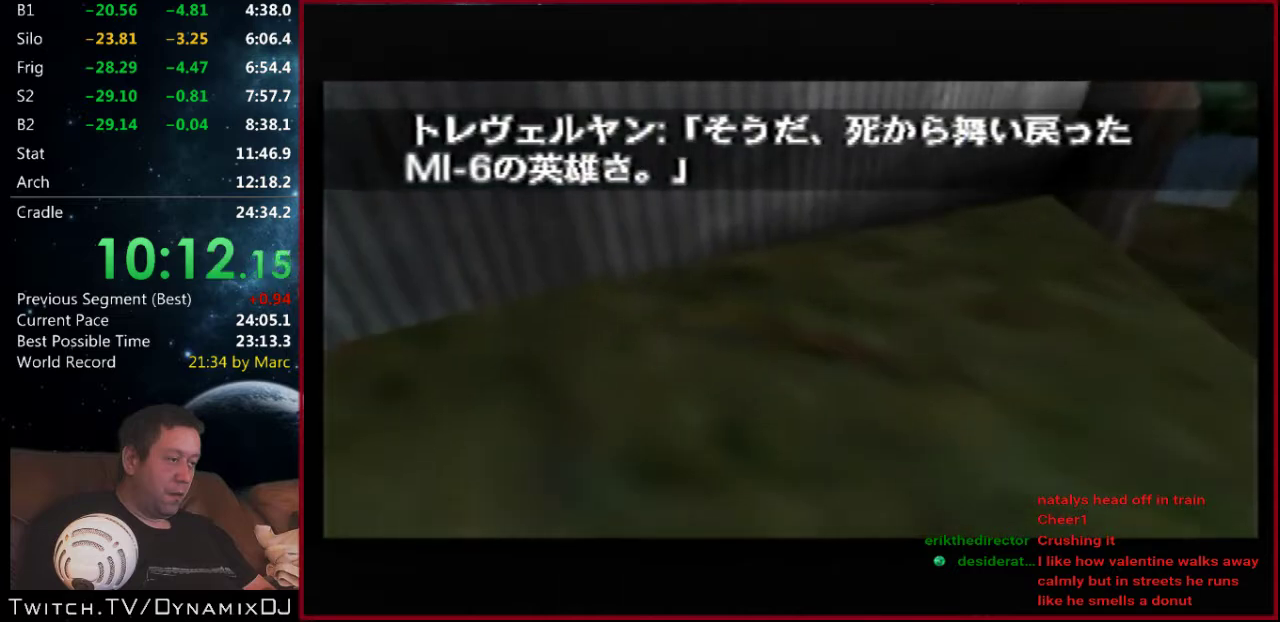
{"buttons": ["C_RIGHT", "C_UP"], "left_stick": "up-right", "events": [[100, "left_stick", "up-right"]]}
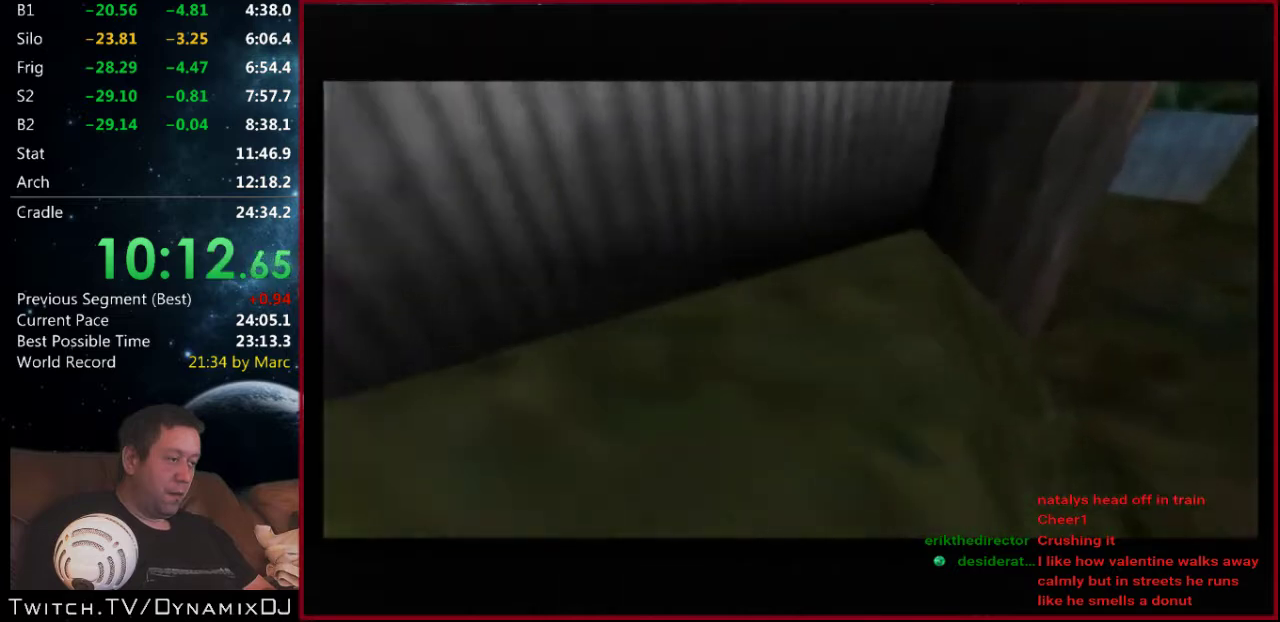
{"buttons": ["C_RIGHT", "C_UP"], "left_stick": "center", "events": [[100, "left_stick", "center"]]}